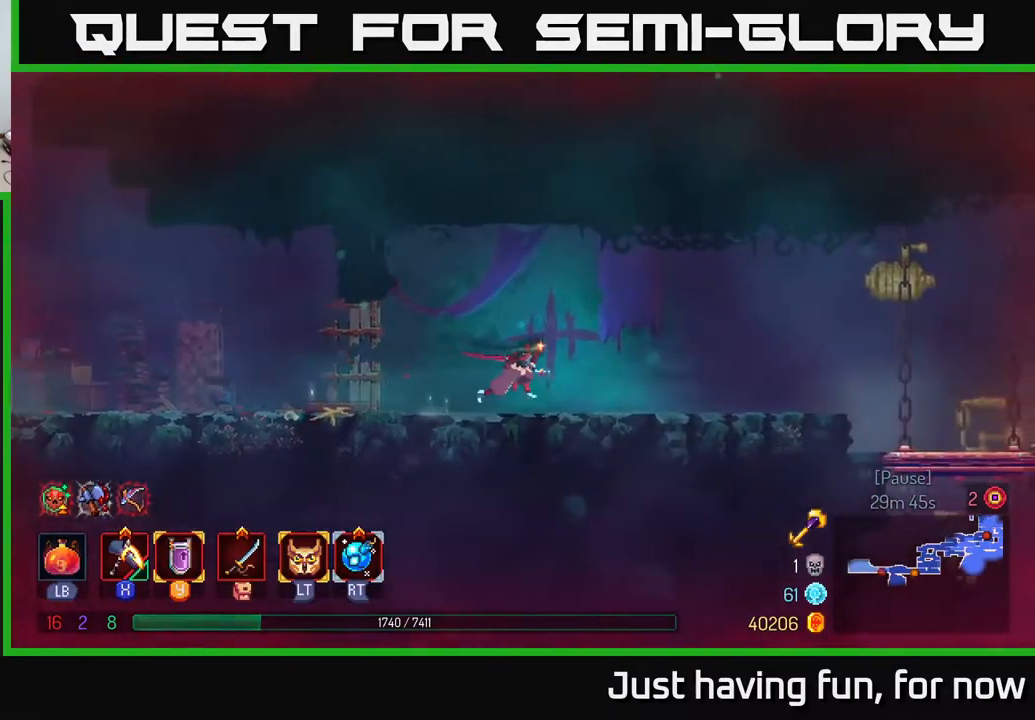
Gameplay with a controller (Xbox layout); each line is a JSON object with the inputs held at the frame after it. "events" lists button and stick changes between this image and that frame as [ms after this image, input, new state], when the widget could be followed in between.
{"buttons": [], "left_stick": "right", "right_stick": "down-right", "events": [[417, "right_stick", "down-right"]]}
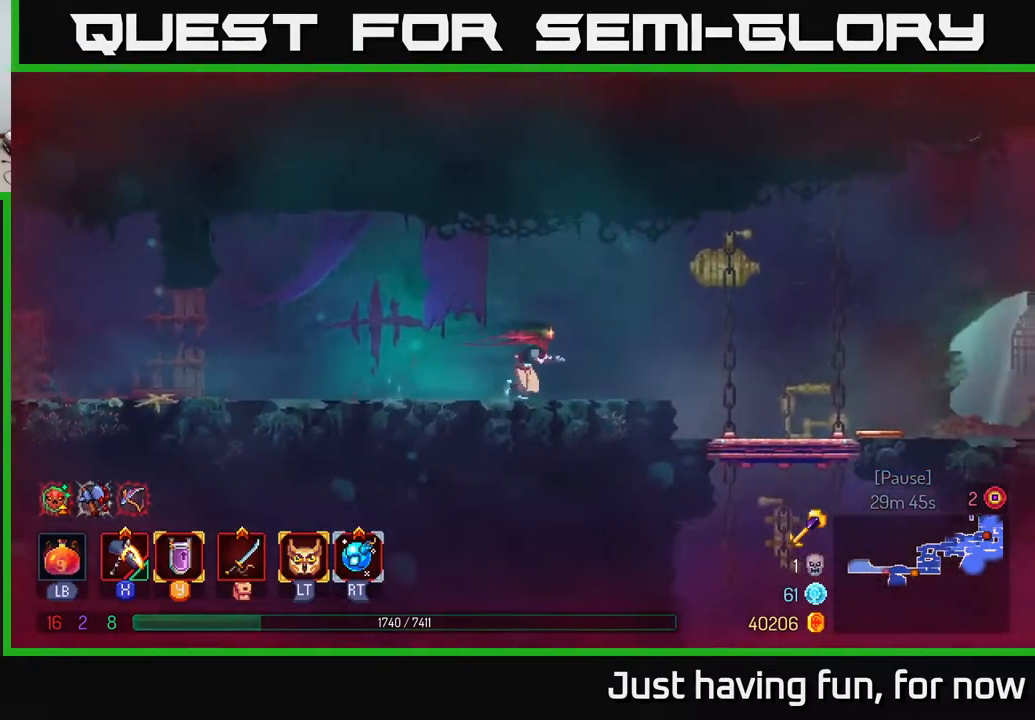
{"buttons": [], "left_stick": "right", "right_stick": "center", "events": [[100, "right_stick", "center"], [300, "A", "down"], [367, "A", "up"]]}
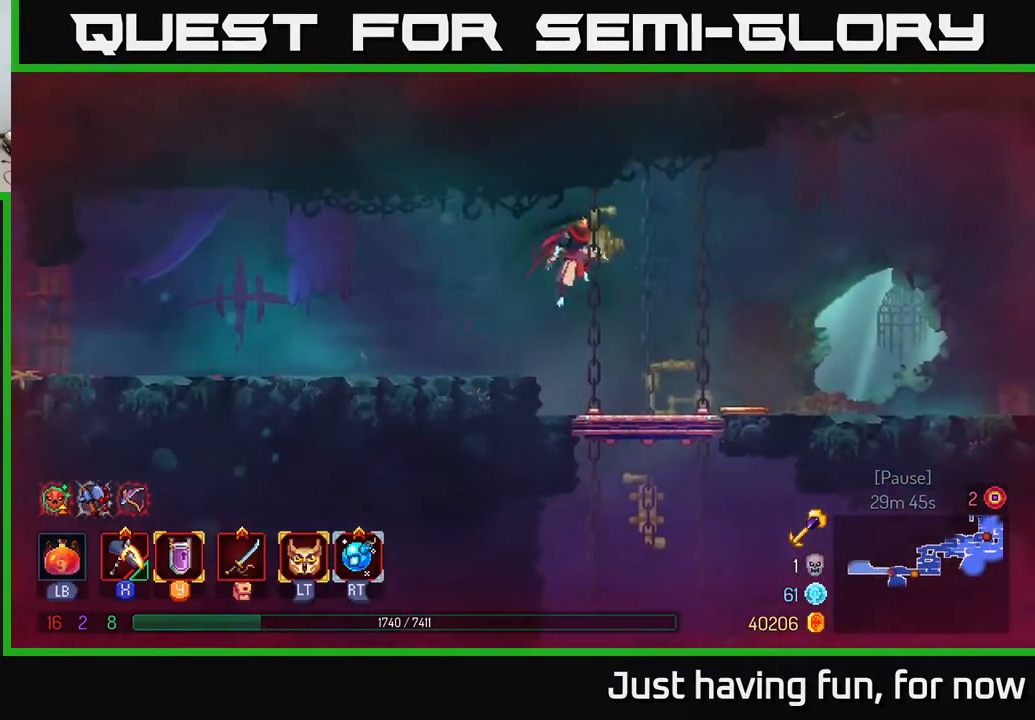
{"buttons": [], "left_stick": "right", "right_stick": "center", "events": [[283, "B", "down"], [450, "B", "up"]]}
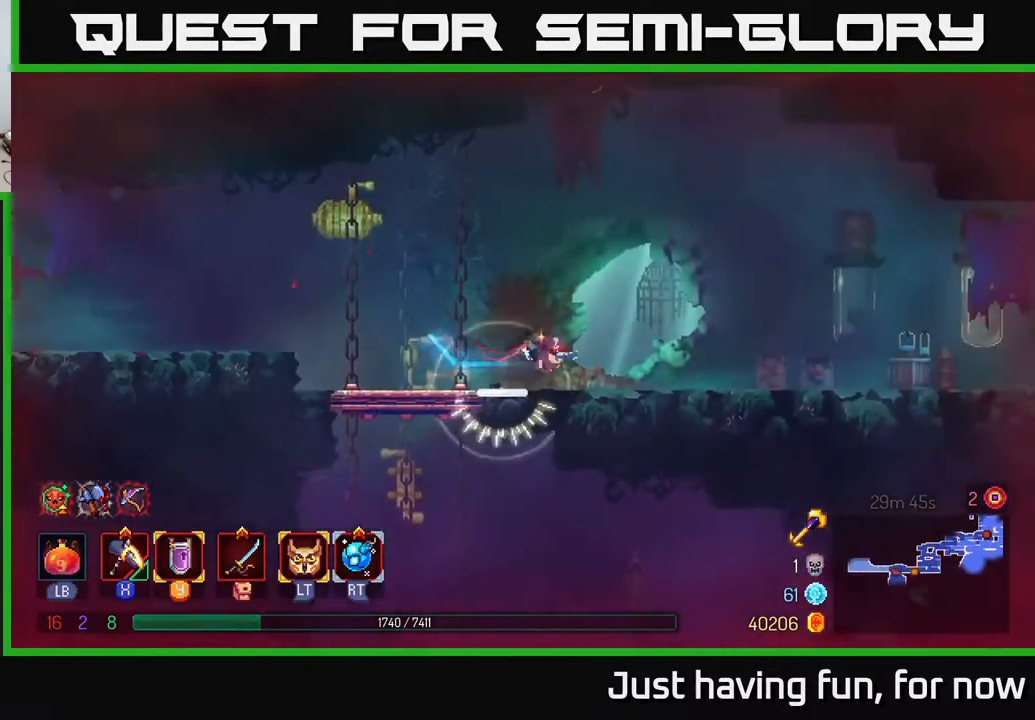
{"buttons": [], "left_stick": "right", "right_stick": "center", "events": []}
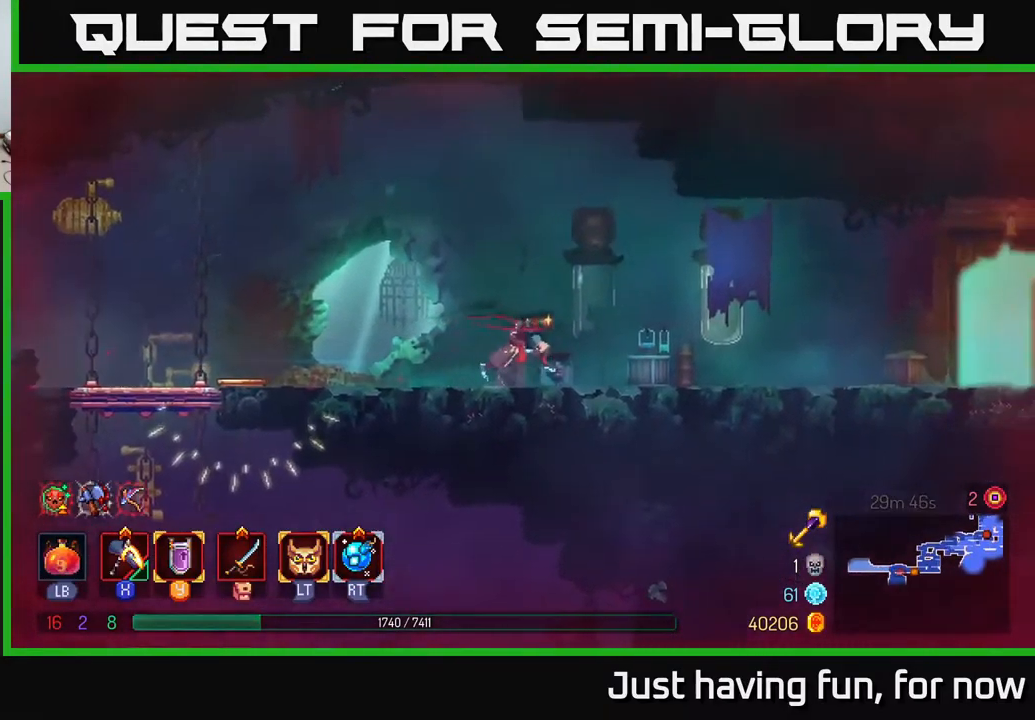
{"buttons": [], "left_stick": "right", "right_stick": "center", "events": [[334, "B", "down"], [434, "B", "up"]]}
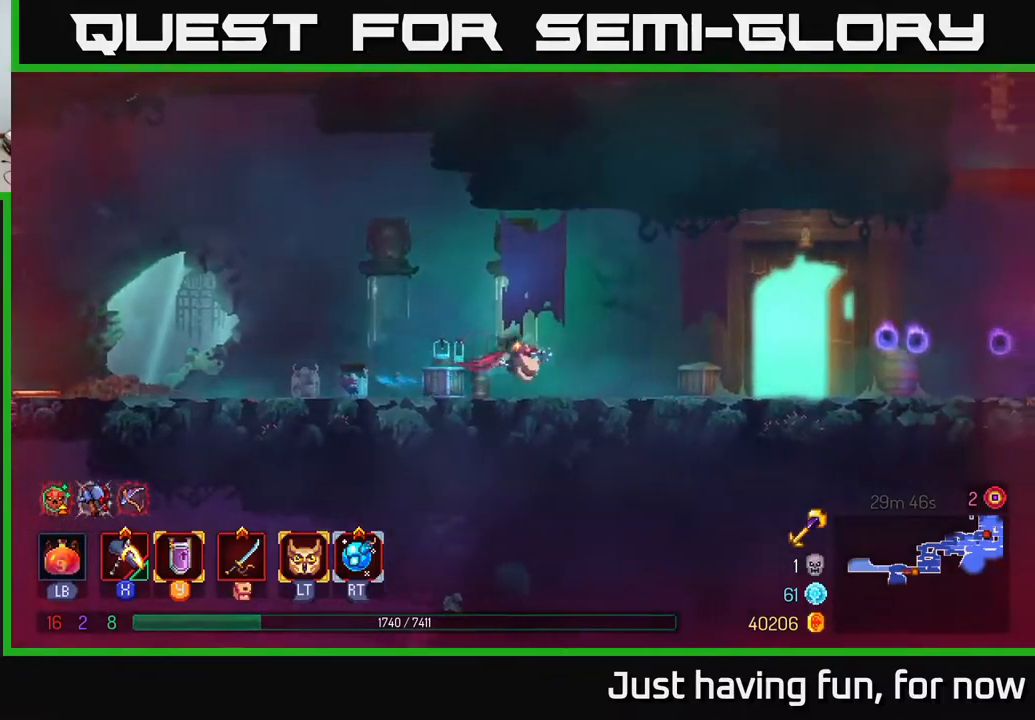
{"buttons": [], "left_stick": "right", "right_stick": "center", "events": []}
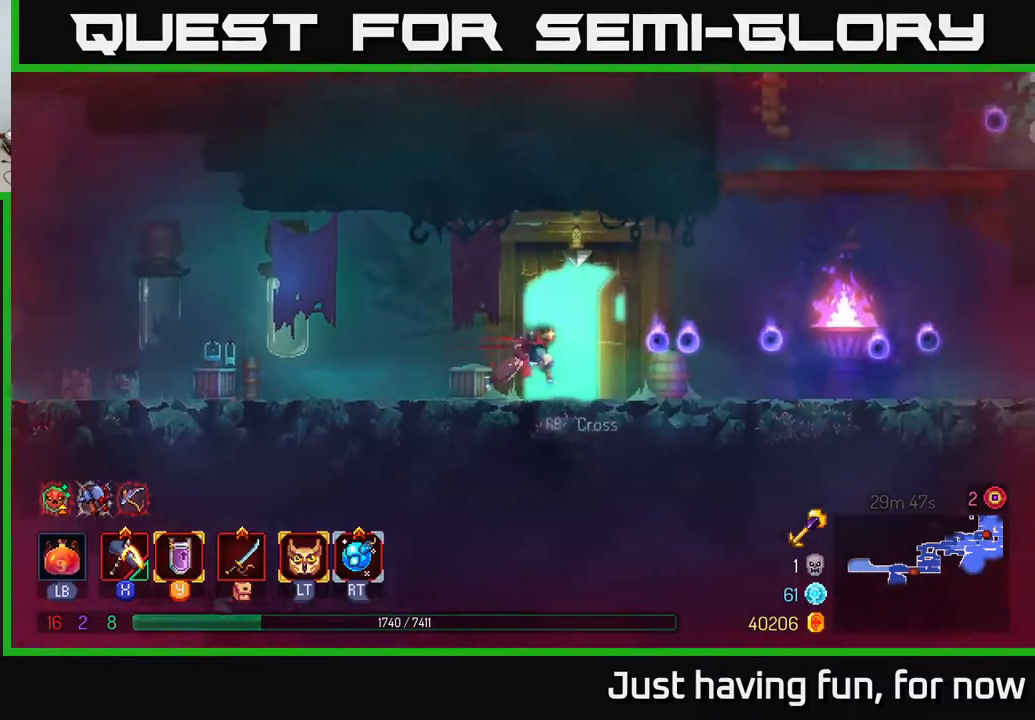
{"buttons": [], "left_stick": "right", "right_stick": "center", "events": [[100, "R1", "down"], [167, "R1", "up"], [250, "R1", "down"], [350, "R1", "up"]]}
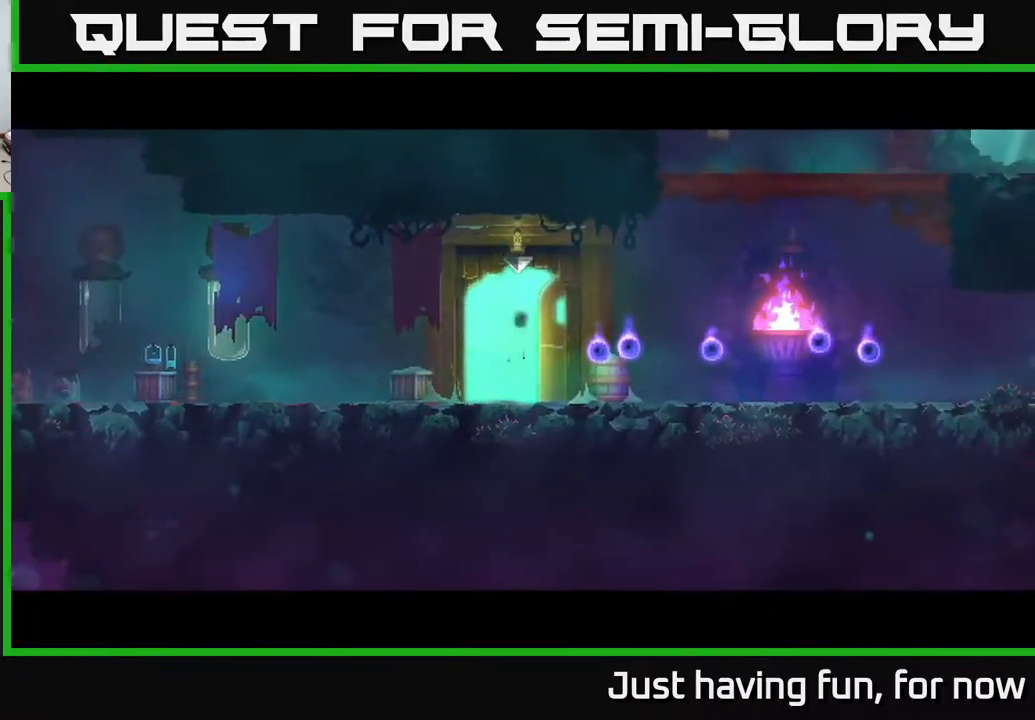
{"buttons": [], "left_stick": "right", "right_stick": "center", "events": [[67, "left_stick", "center"], [367, "left_stick", "right"]]}
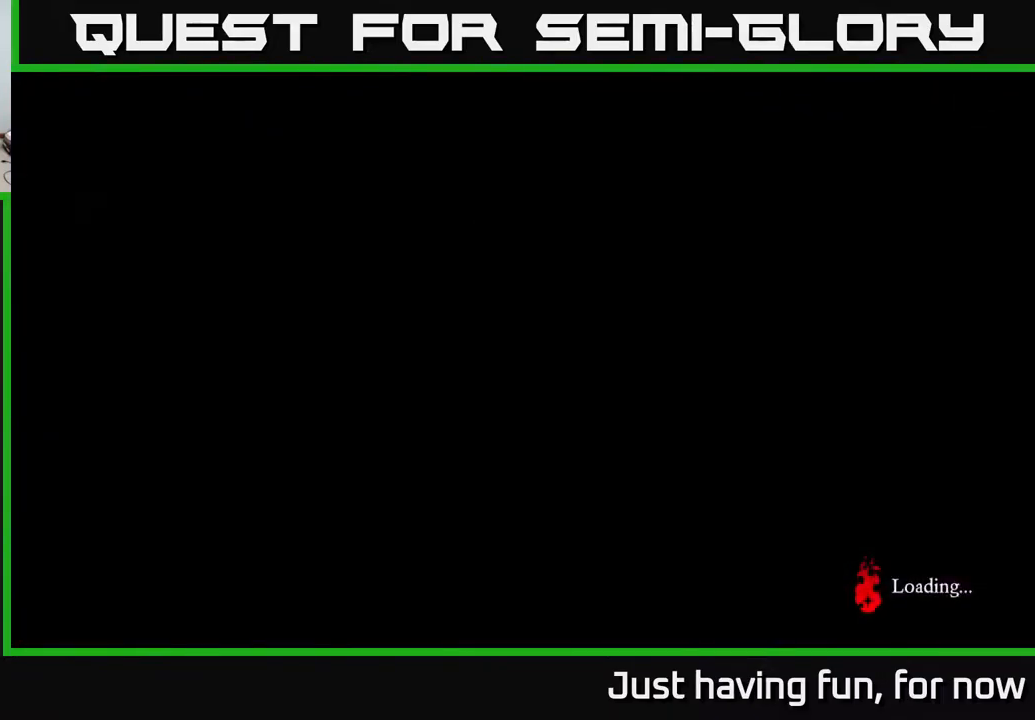
{"buttons": [], "left_stick": "right", "right_stick": "center", "events": [[184, "left_stick", "center"], [350, "left_stick", "right"]]}
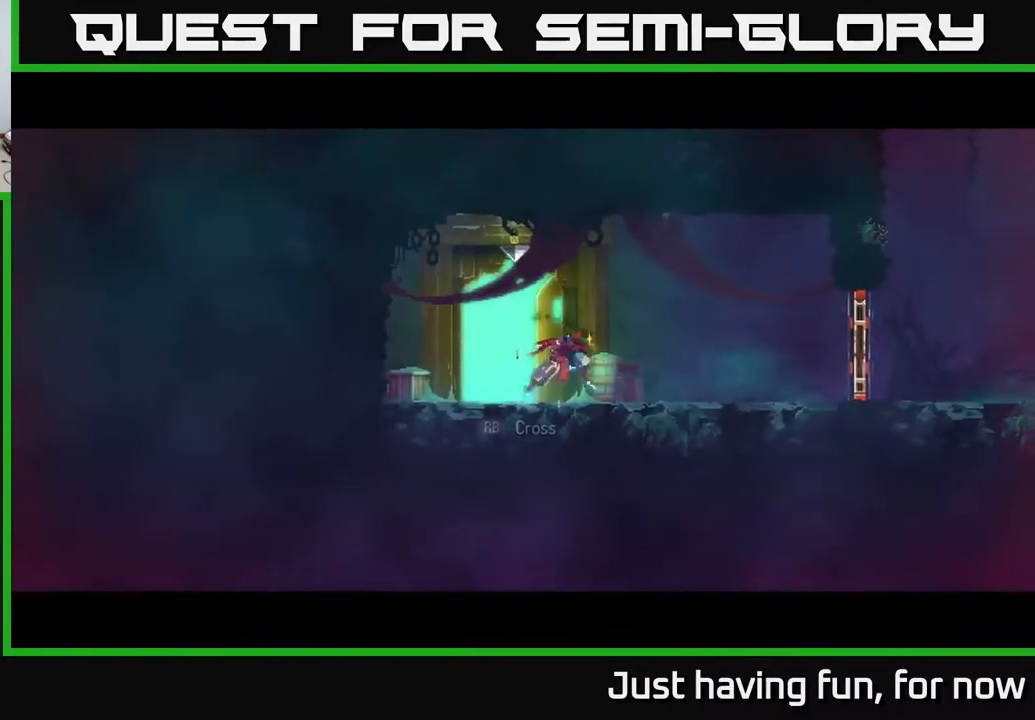
{"buttons": [], "left_stick": "right", "right_stick": "center", "events": []}
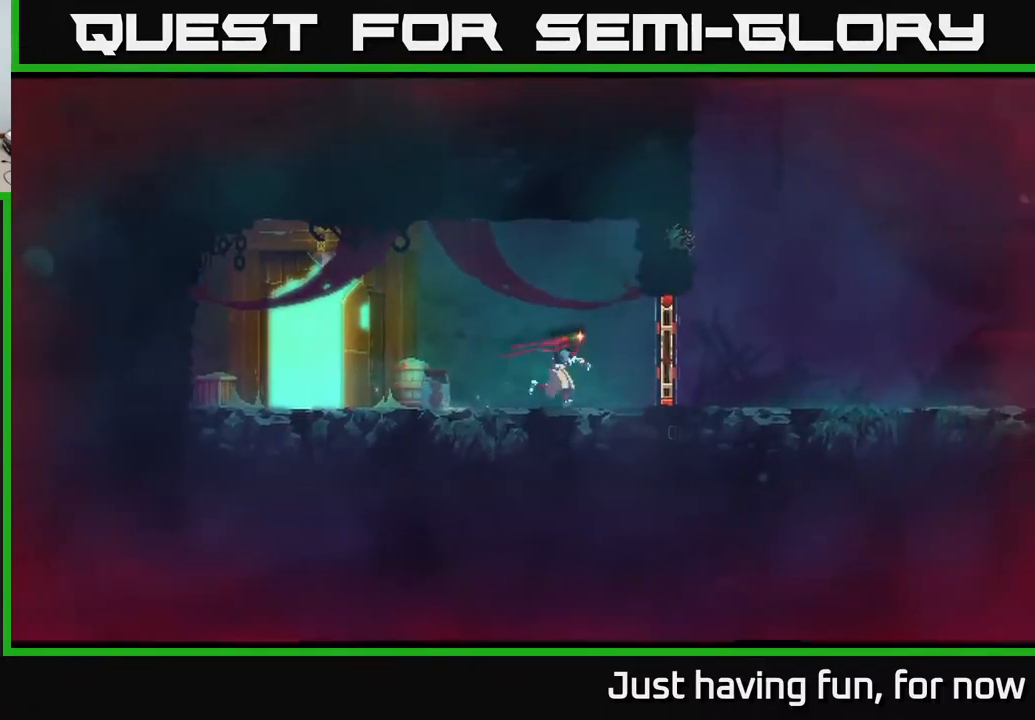
{"buttons": [], "left_stick": "right", "right_stick": "center", "events": [[117, "R1", "down"], [217, "R1", "up"], [267, "B", "down"], [400, "B", "up"]]}
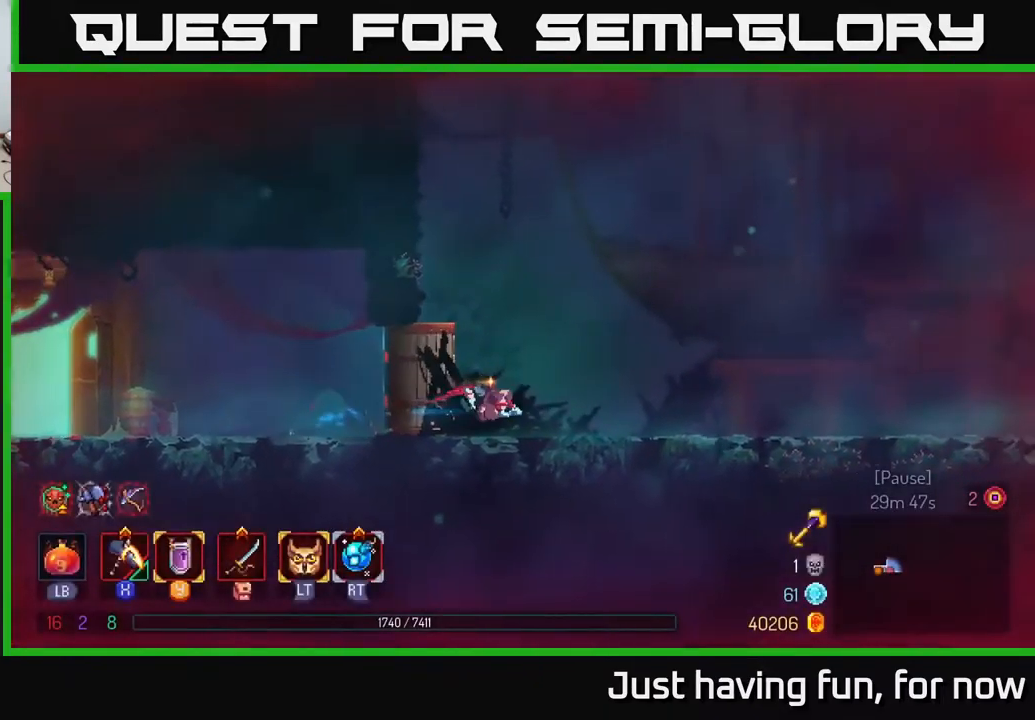
{"buttons": [], "left_stick": "right", "right_stick": "center", "events": []}
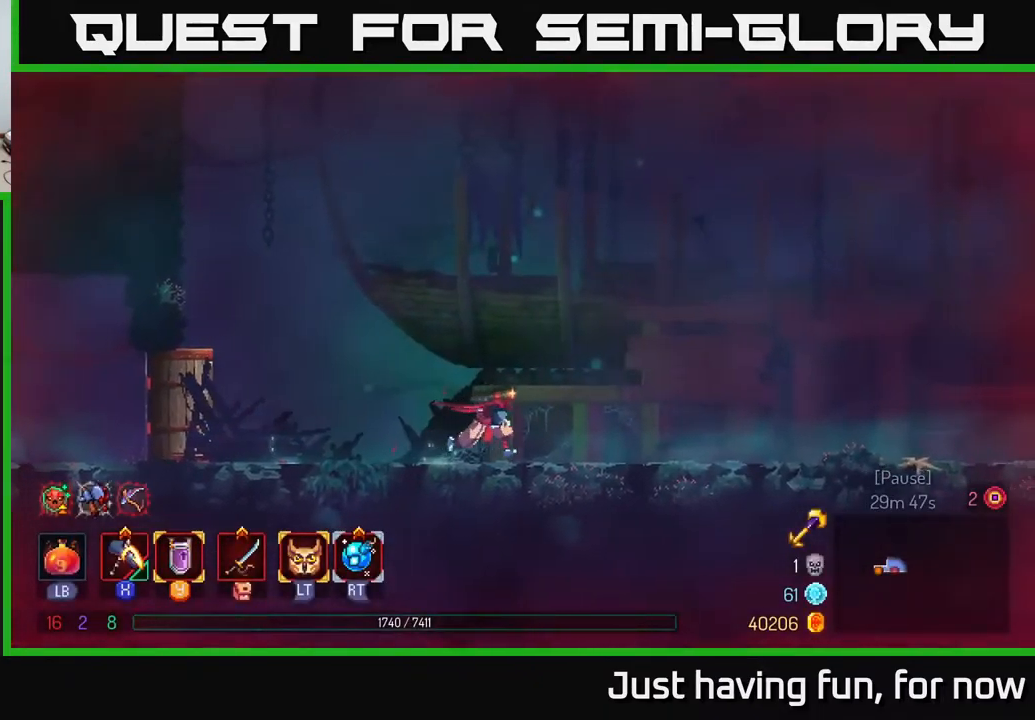
{"buttons": ["R1"], "left_stick": "right", "right_stick": "center", "events": [[434, "R1", "down"]]}
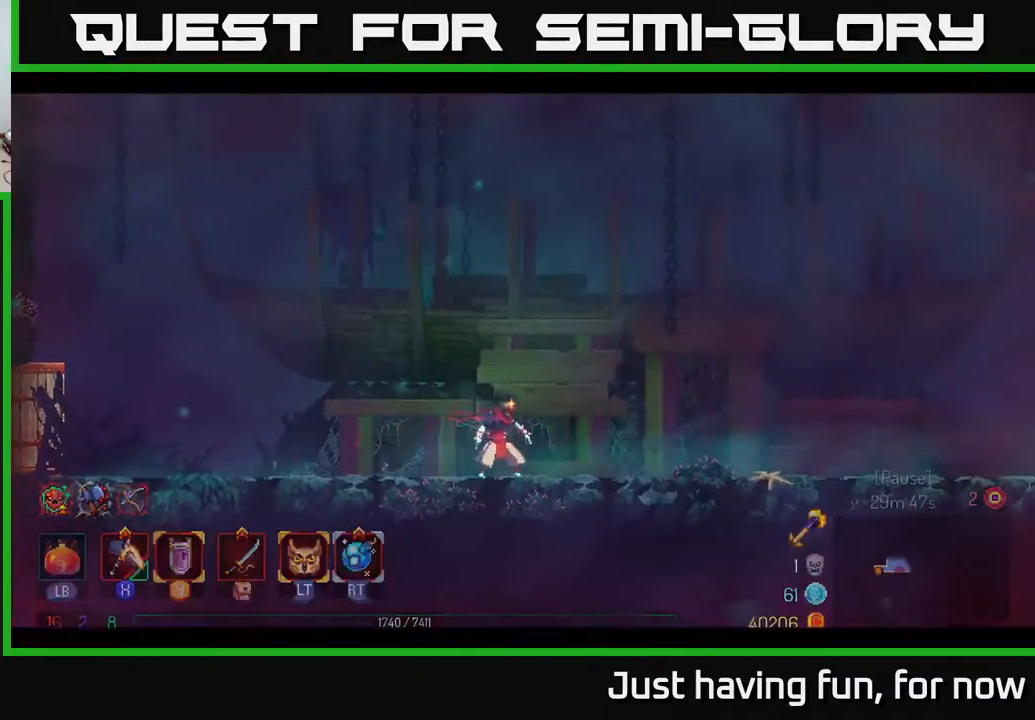
{"buttons": [], "left_stick": "right", "right_stick": "center", "events": [[34, "R1", "up"], [84, "R1", "down"], [184, "R1", "up"]]}
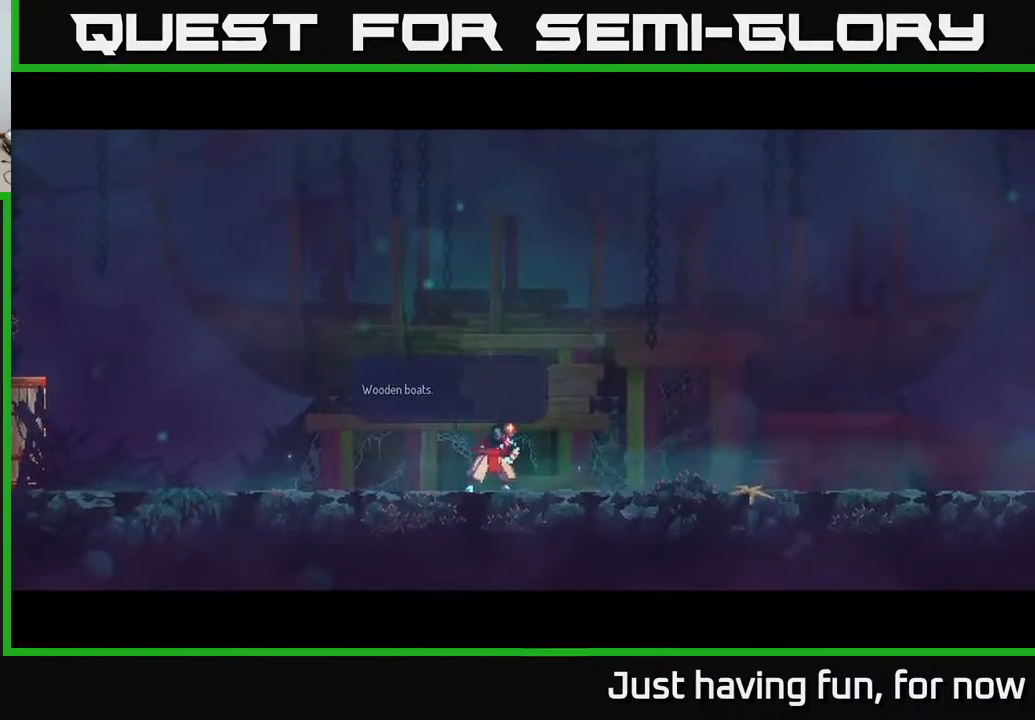
{"buttons": ["A"], "left_stick": "center", "right_stick": "center", "events": [[67, "left_stick", "center"], [84, "A", "down"], [201, "A", "up"], [351, "A", "down"]]}
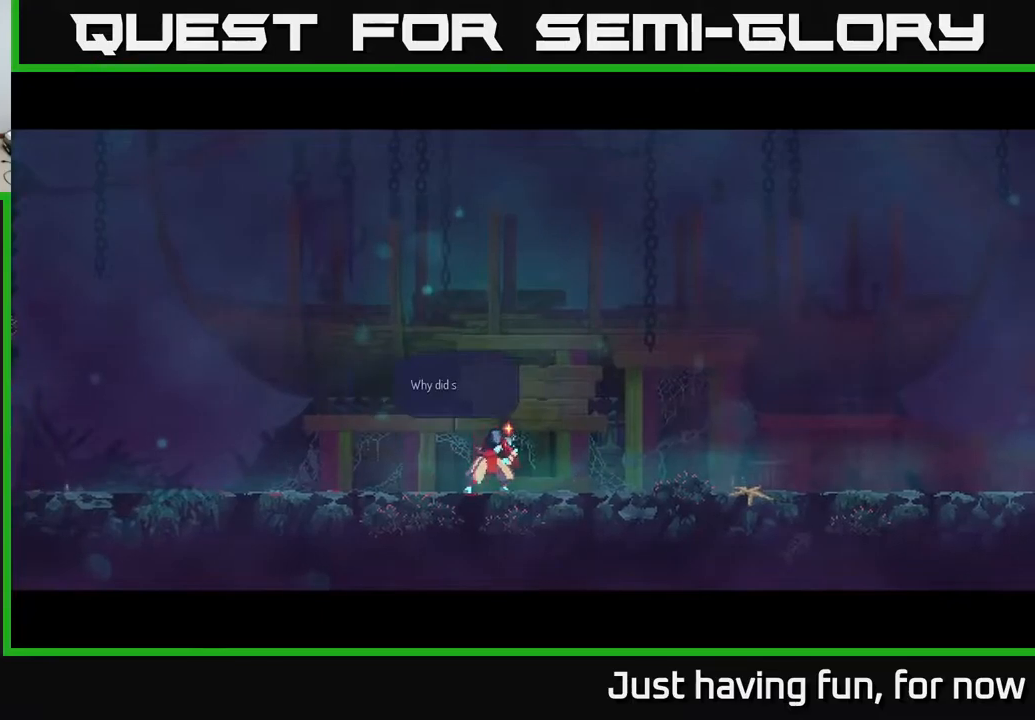
{"buttons": [], "left_stick": "center", "right_stick": "center", "events": [[17, "A", "up"], [233, "A", "down"], [367, "A", "up"]]}
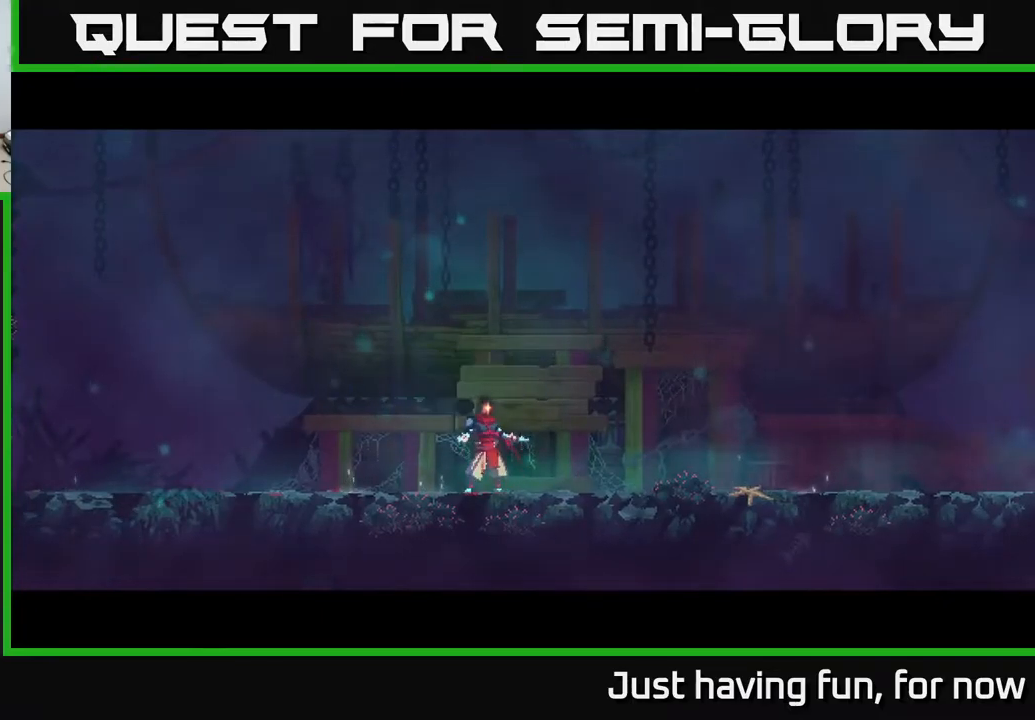
{"buttons": [], "left_stick": "center", "right_stick": "center", "events": []}
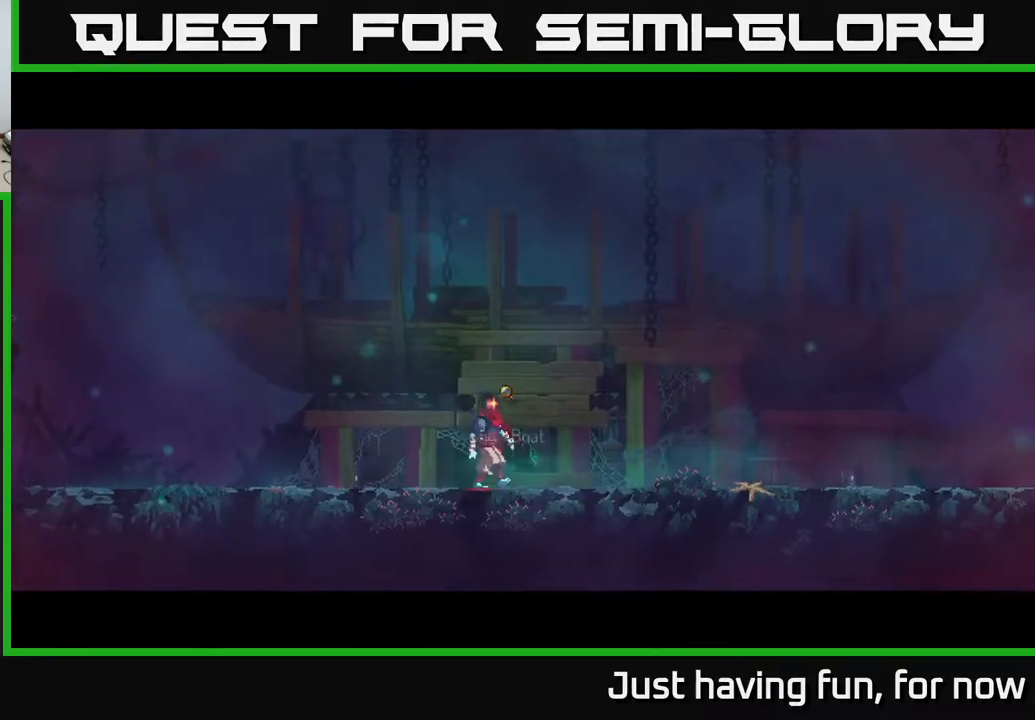
{"buttons": [], "left_stick": "right", "right_stick": "center", "events": [[17, "left_stick", "right"]]}
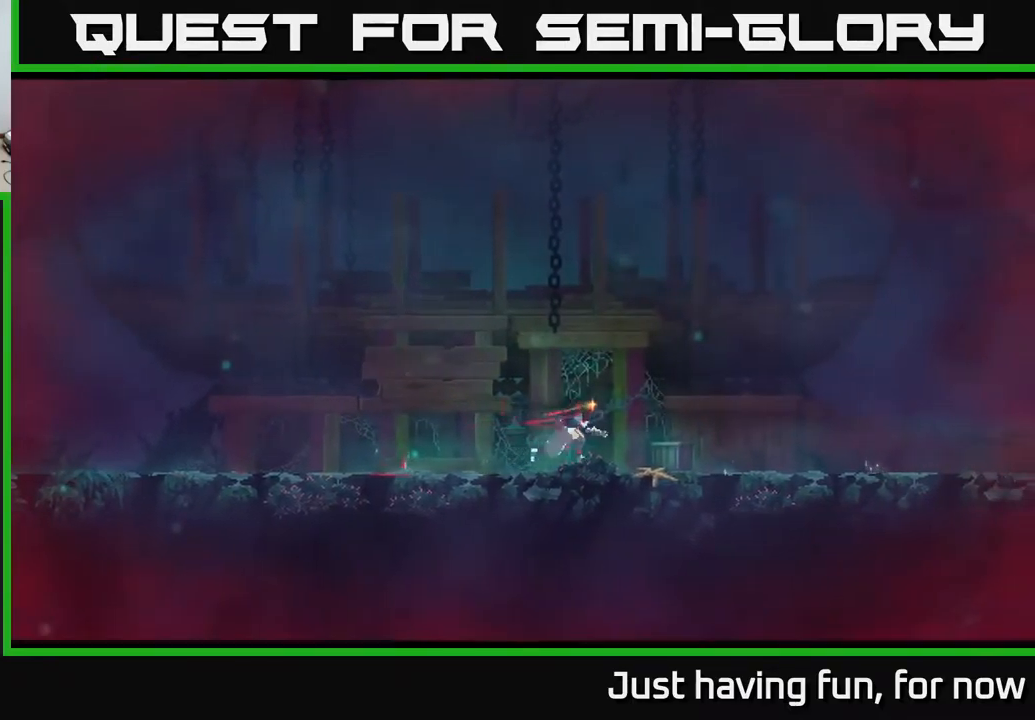
{"buttons": ["A"], "left_stick": "right", "right_stick": "center", "events": [[450, "A", "down"]]}
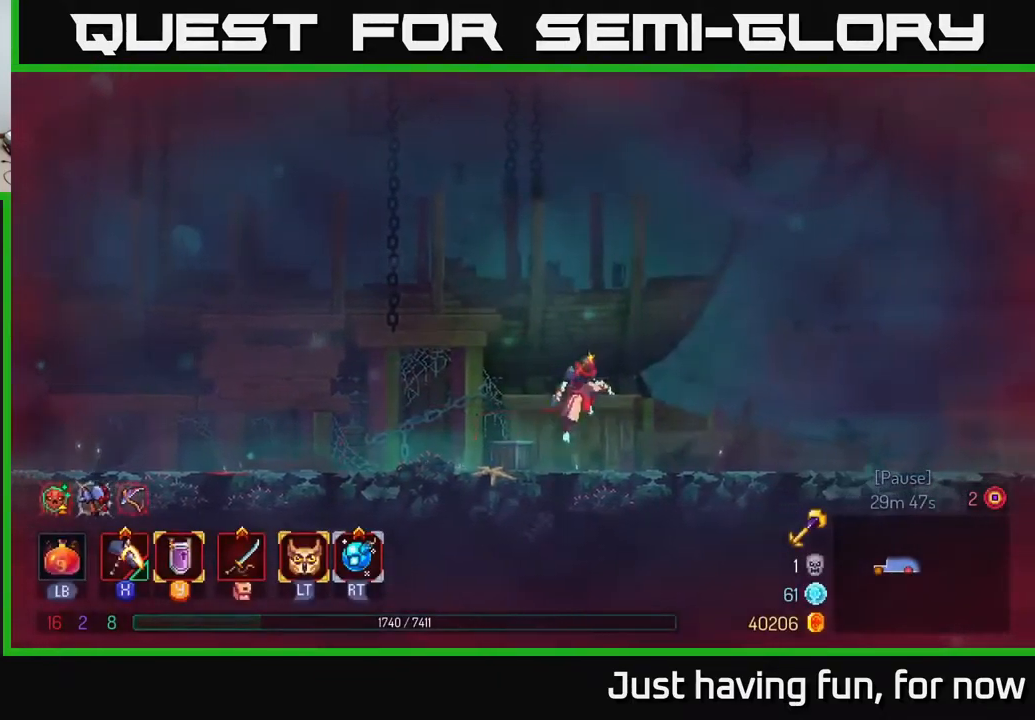
{"buttons": [], "left_stick": "right", "right_stick": "center", "events": [[100, "A", "up"], [200, "A", "down"], [283, "A", "up"]]}
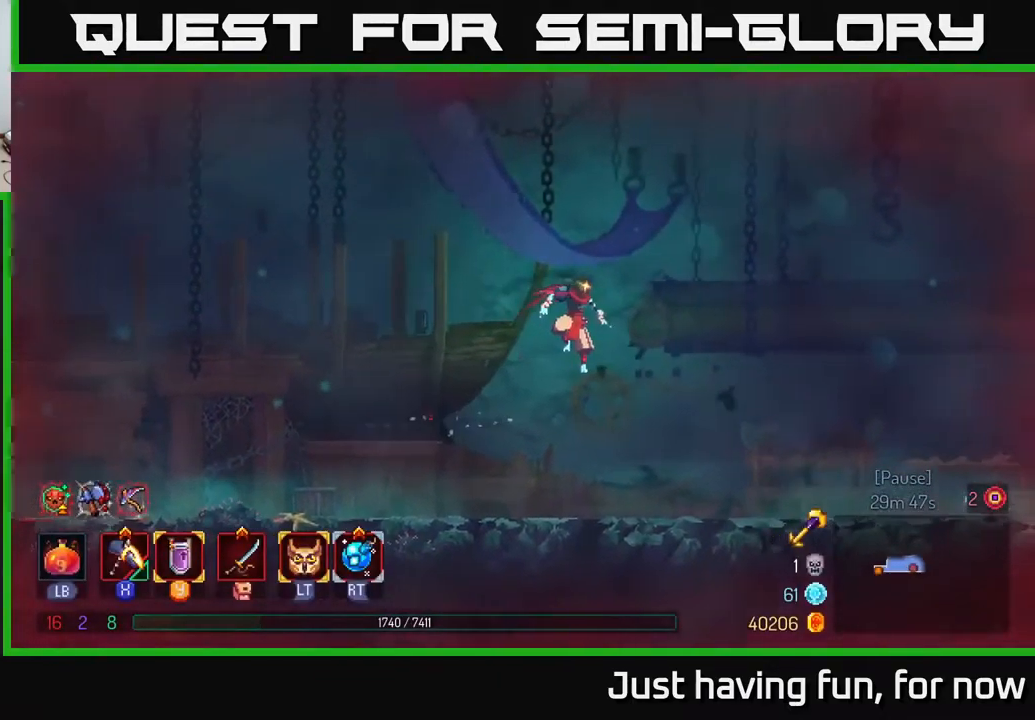
{"buttons": [], "left_stick": "right", "right_stick": "center", "events": [[150, "B", "down"], [333, "B", "up"]]}
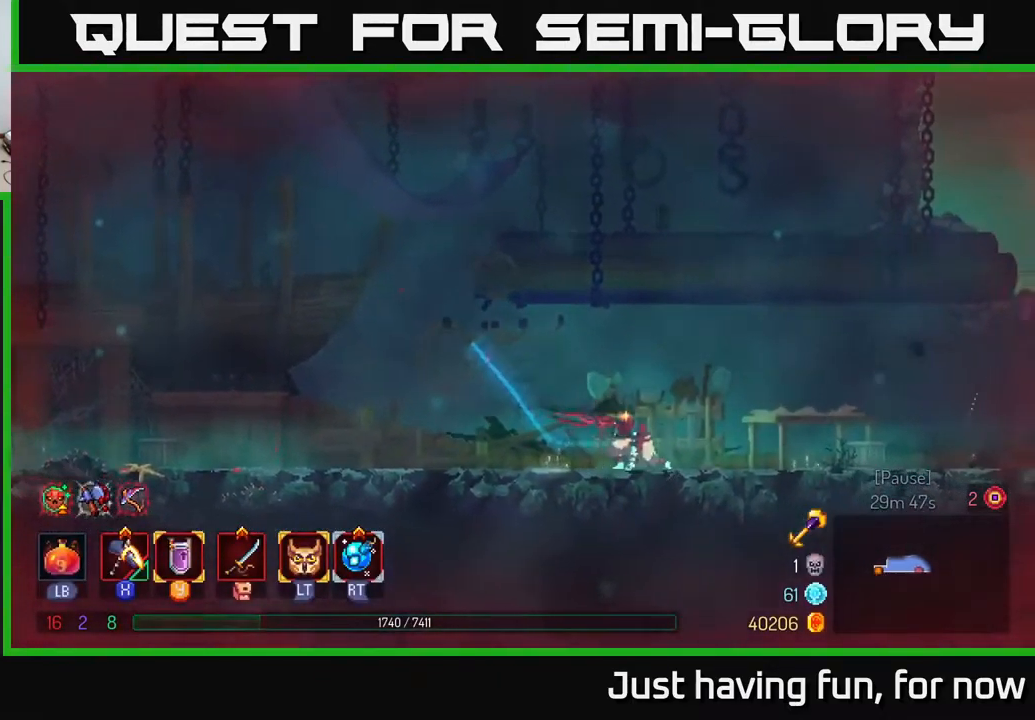
{"buttons": ["A"], "left_stick": "right", "right_stick": "center", "events": [[117, "A", "down"], [250, "A", "up"], [350, "A", "down"]]}
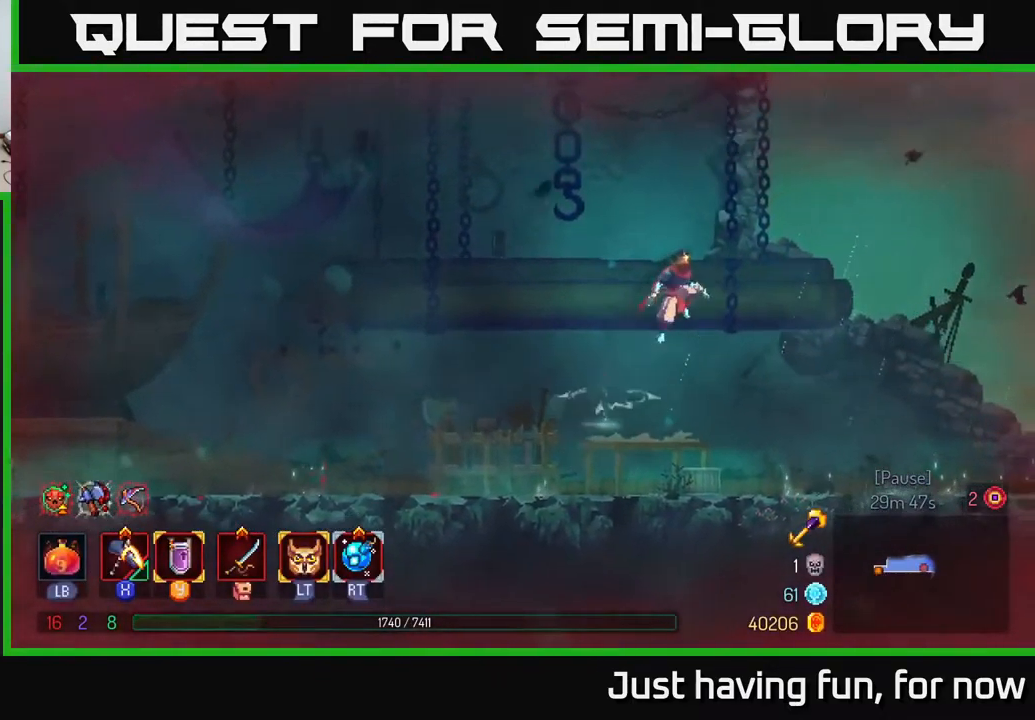
{"buttons": [], "left_stick": "right", "right_stick": "center", "events": [[83, "A", "up"]]}
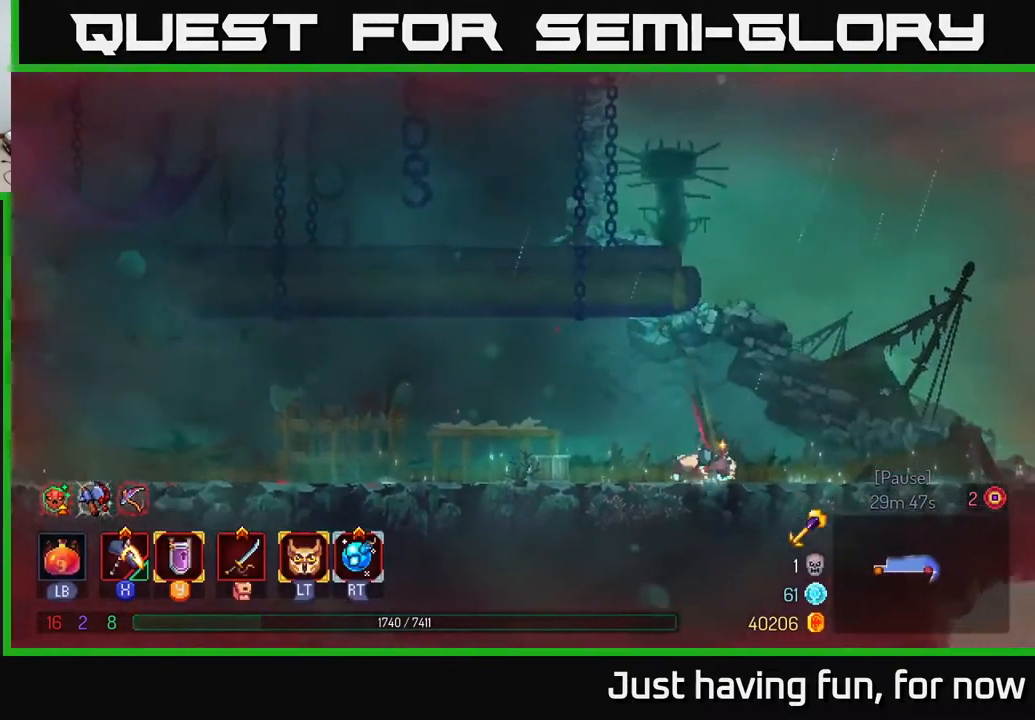
{"buttons": [], "left_stick": "right", "right_stick": "center", "events": []}
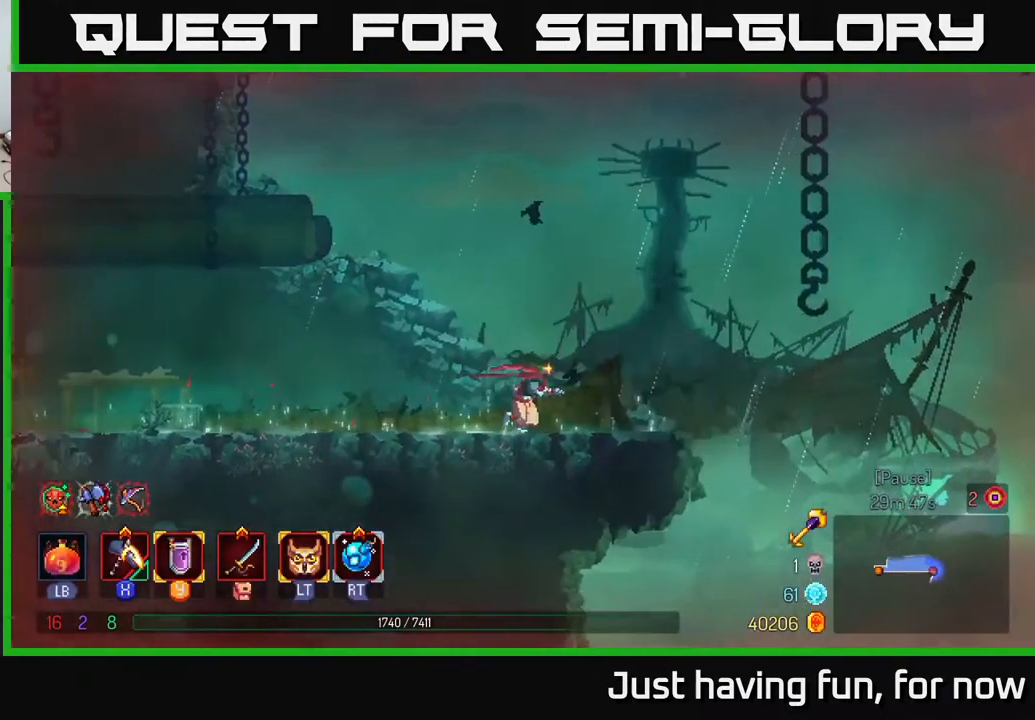
{"buttons": [], "left_stick": "center", "right_stick": "up-right", "events": [[183, "left_stick", "center"], [266, "right_stick", "right"], [516, "right_stick", "up-right"]]}
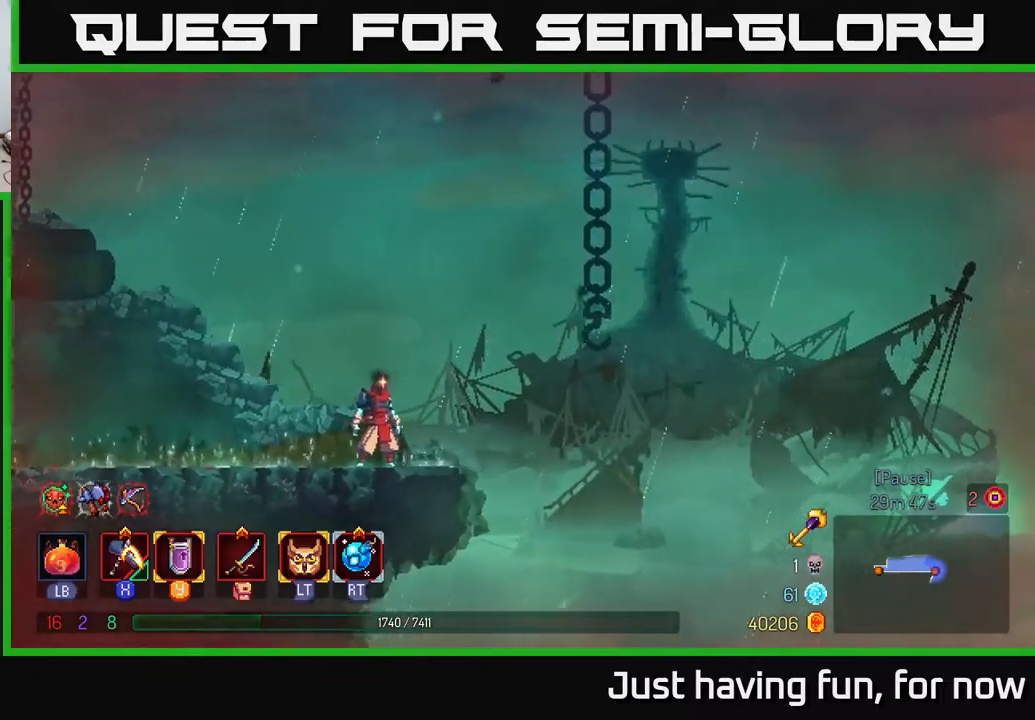
{"buttons": [], "left_stick": "center", "right_stick": "up", "events": [[483, "right_stick", "up"]]}
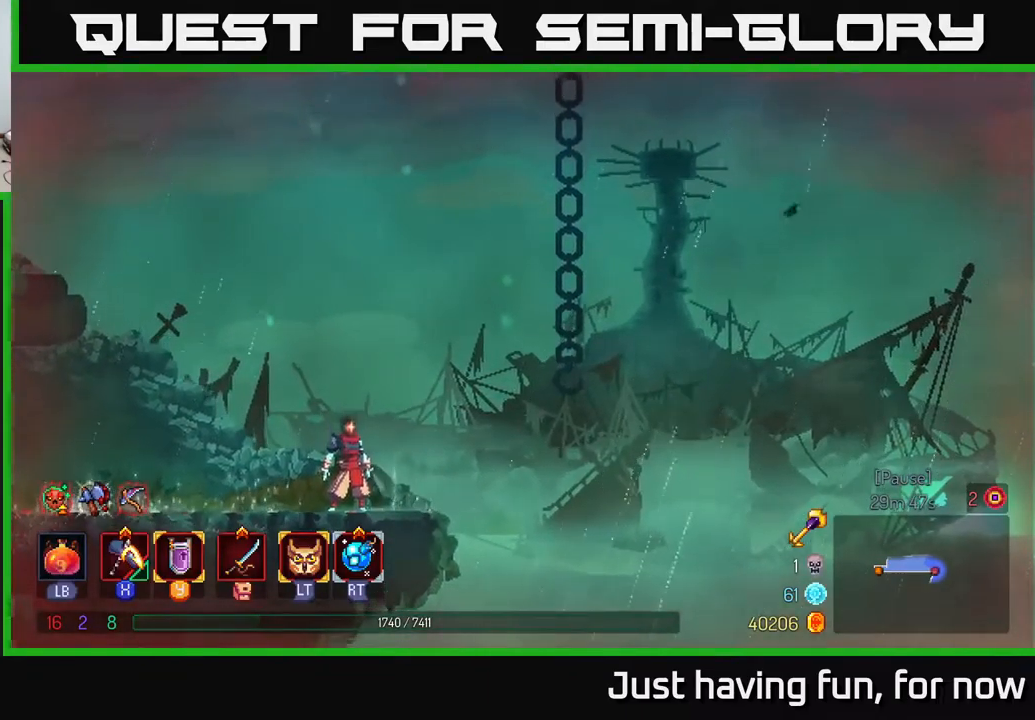
{"buttons": [], "left_stick": "center", "right_stick": "up", "events": []}
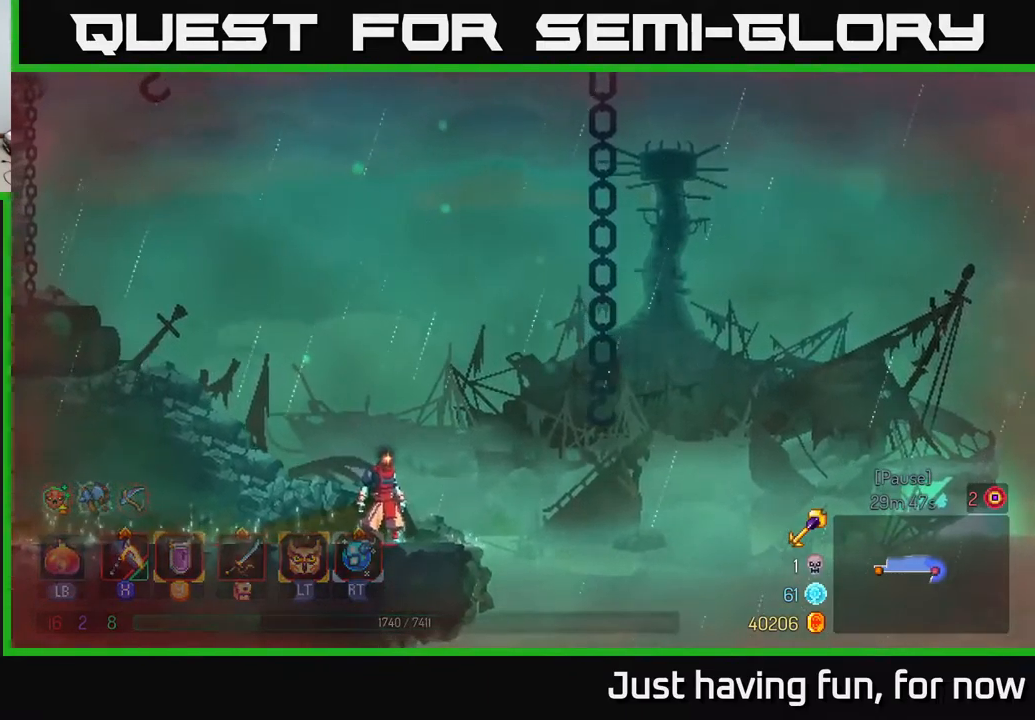
{"buttons": [], "left_stick": "left", "right_stick": "up", "events": [[467, "left_stick", "left"]]}
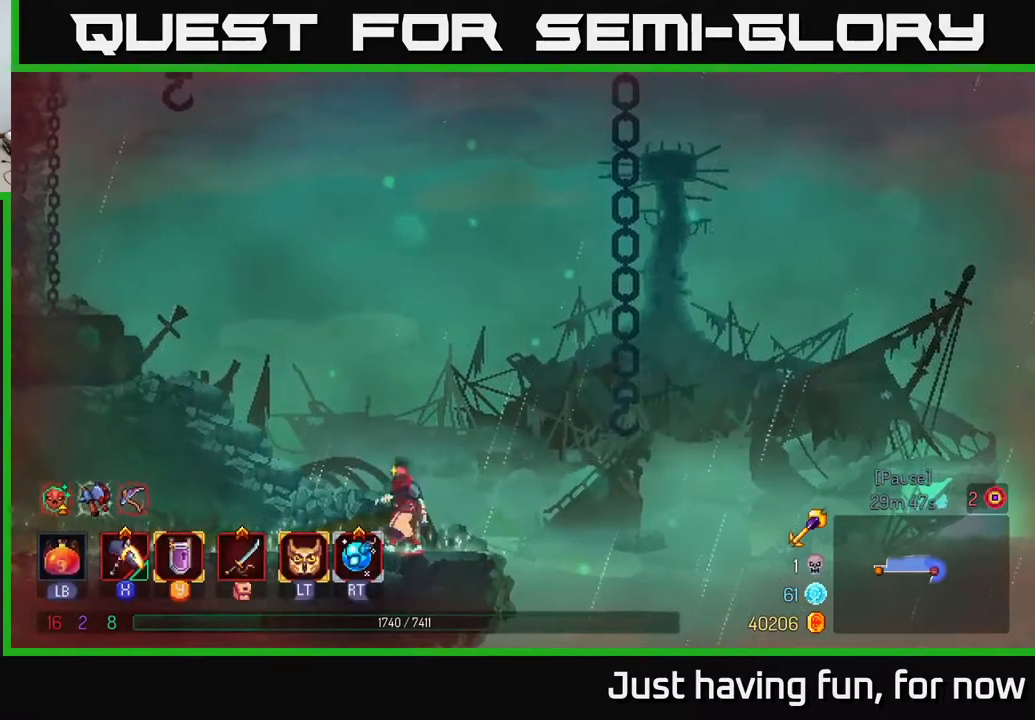
{"buttons": [], "left_stick": "left", "right_stick": "center", "events": [[200, "right_stick", "down"], [250, "right_stick", "center"], [317, "A", "down"], [450, "A", "up"]]}